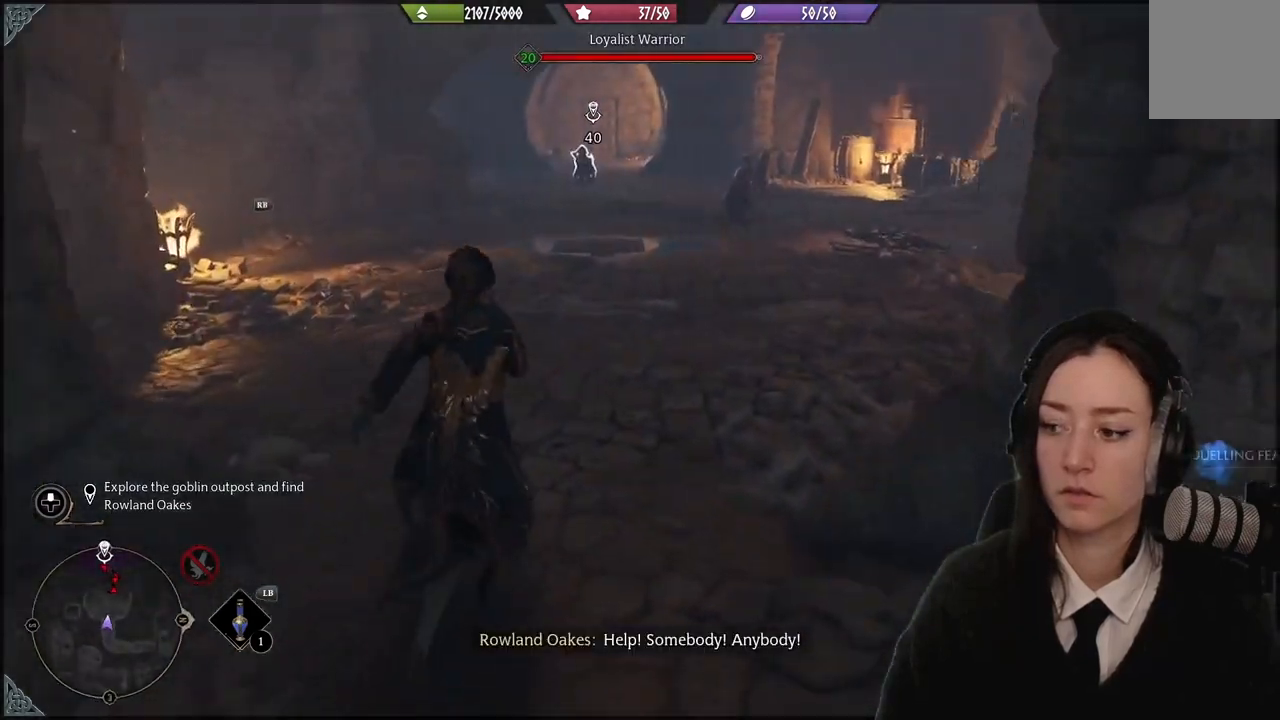
Gameplay with a controller (Xbox layout); each line is a JSON object with the inputs held at the frame after it. "events" lists button and stick changes between this image and that frame as [ms after this image, input, new state], when the widget could be followed in between. Not read: L3 Z.
{"buttons": [], "left_stick": "up", "right_stick": "center", "events": []}
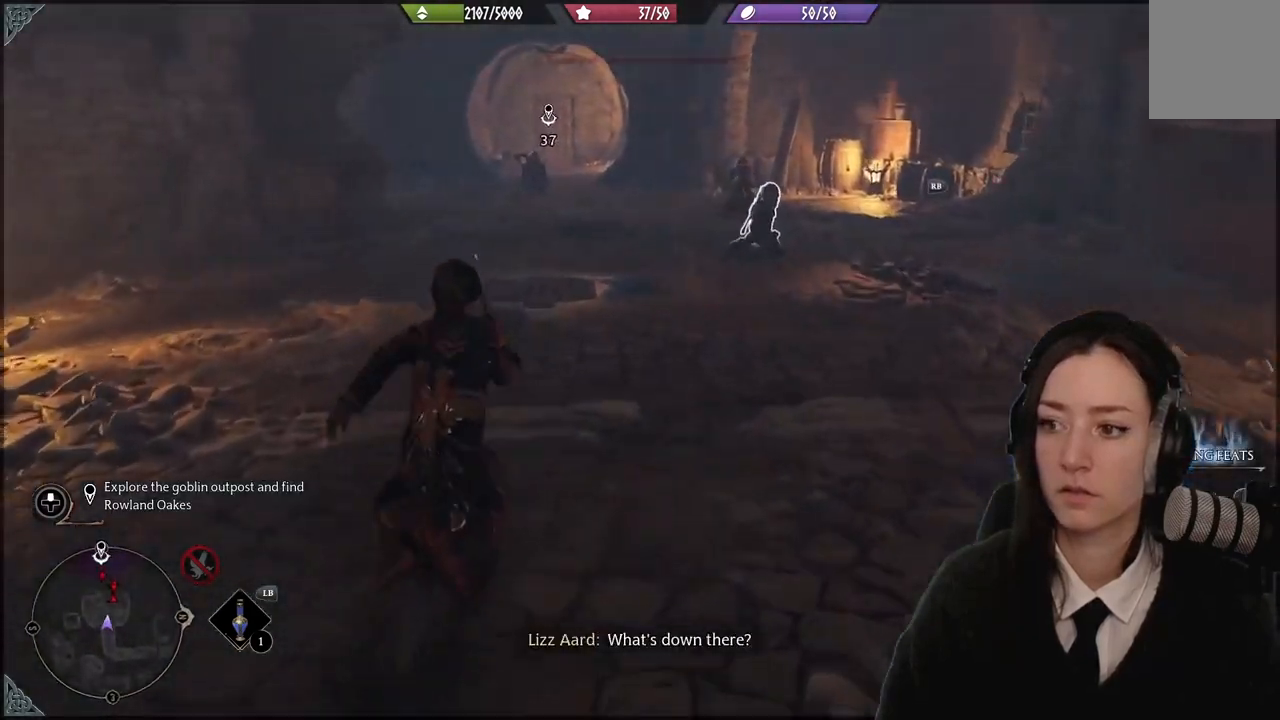
{"buttons": [], "left_stick": "up", "right_stick": "center", "events": []}
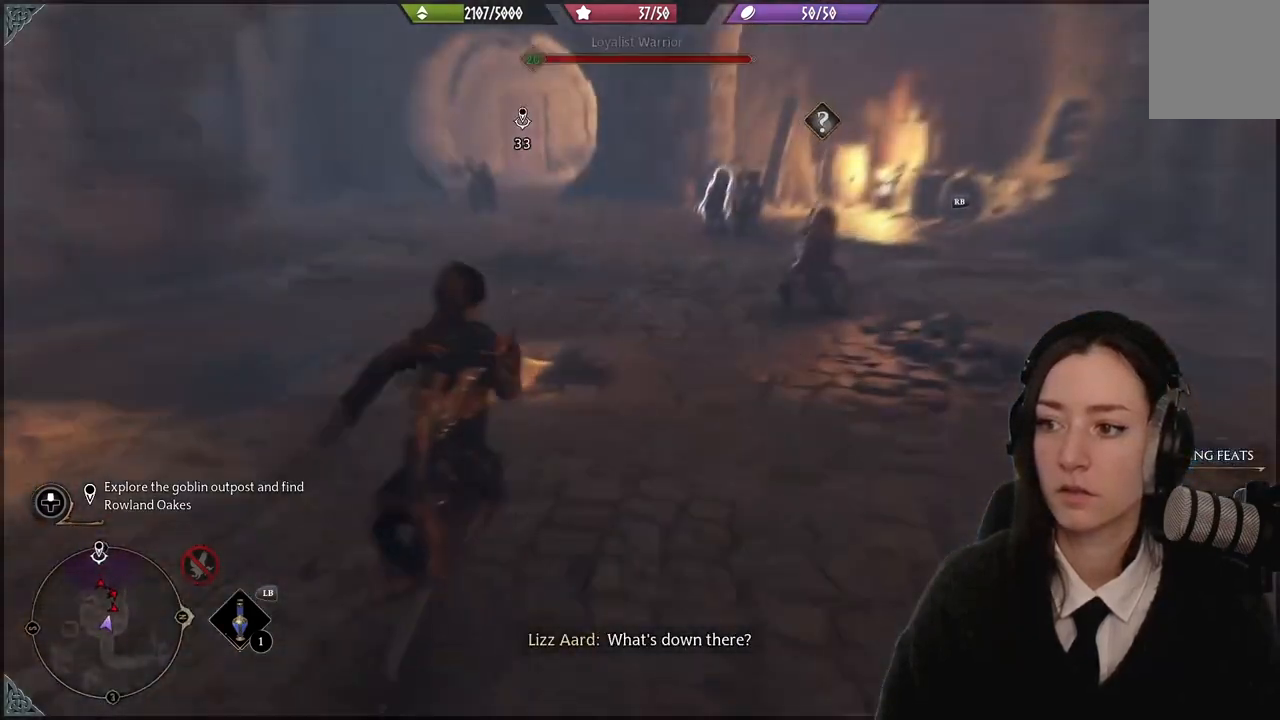
{"buttons": [], "left_stick": "up", "right_stick": "center", "events": []}
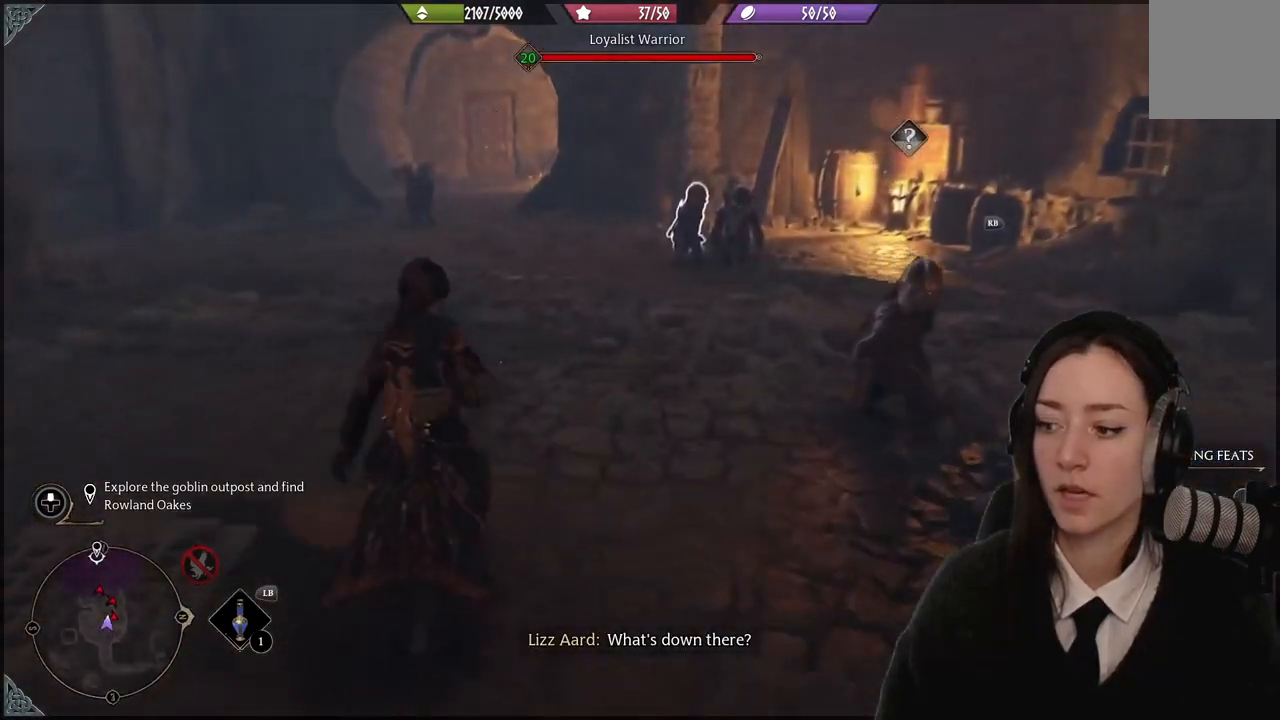
{"buttons": ["R2"], "left_stick": "center", "right_stick": "center", "events": [[400, "R2", "down"], [400, "left_stick", "center"]]}
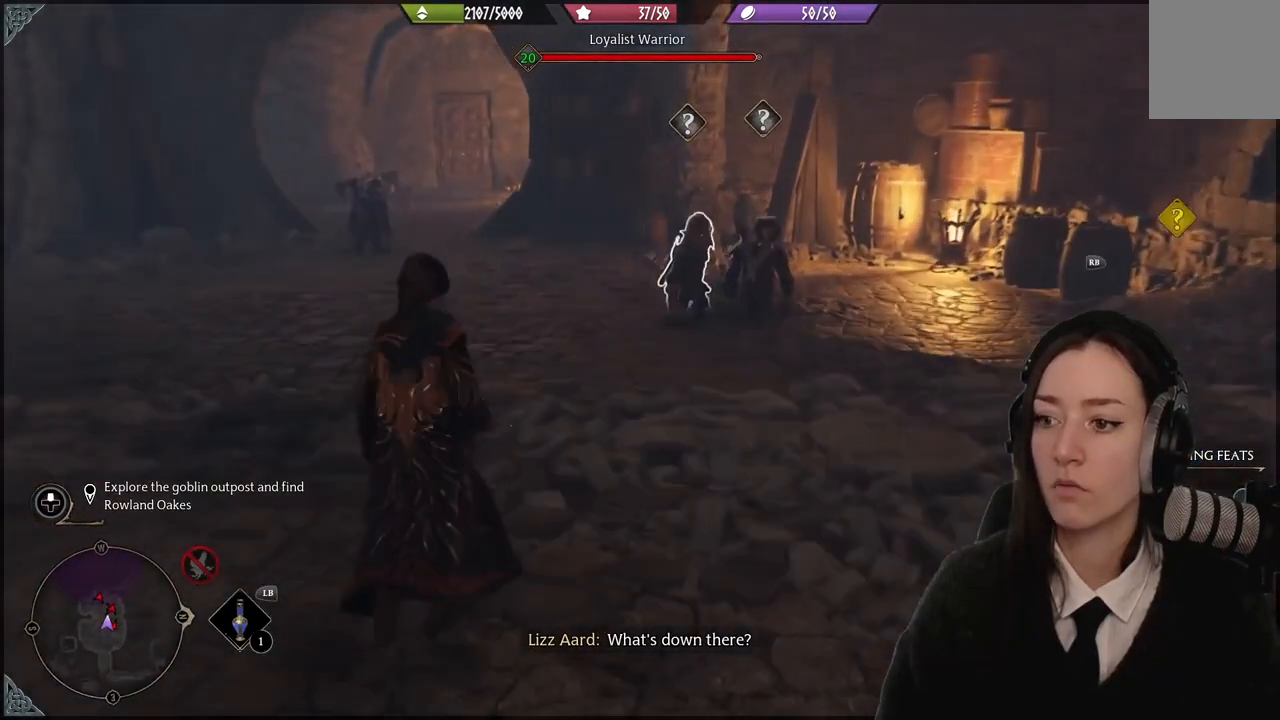
{"buttons": ["R2"], "left_stick": "center", "right_stick": "center", "events": [[134, "A", "down"], [234, "A", "up"]]}
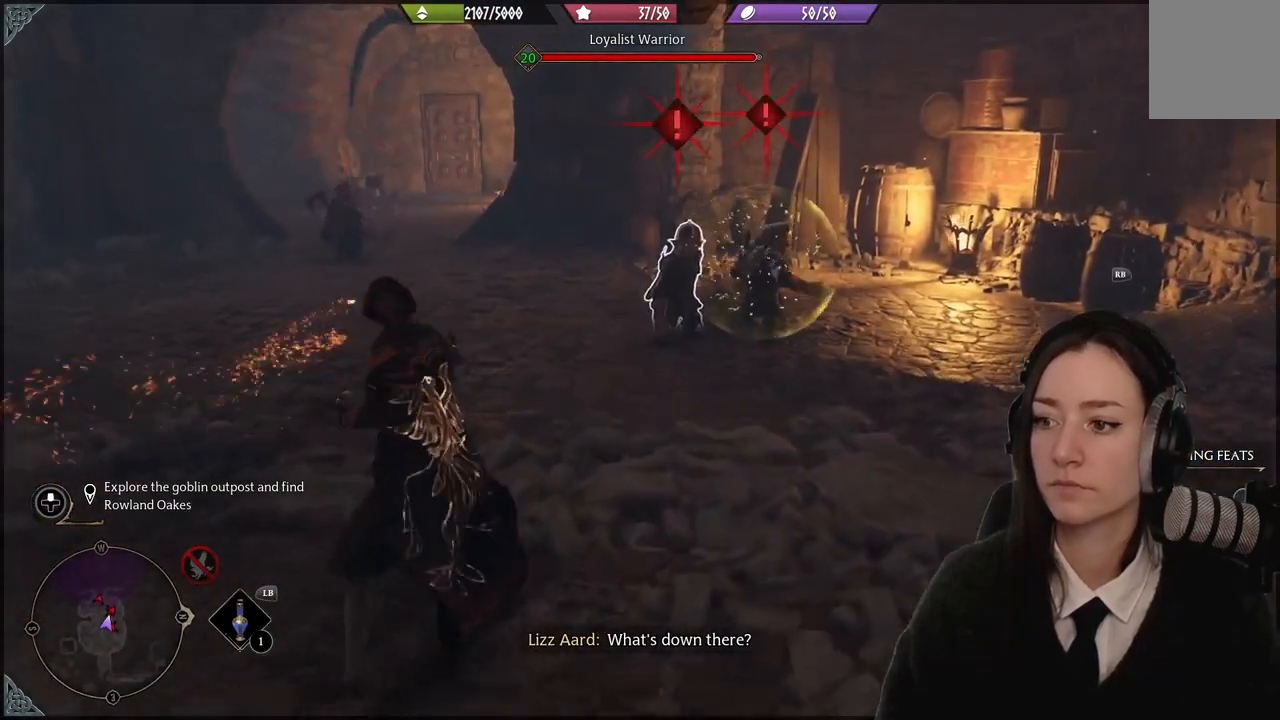
{"buttons": [], "left_stick": "center", "right_stick": "center", "events": [[367, "R2", "up"]]}
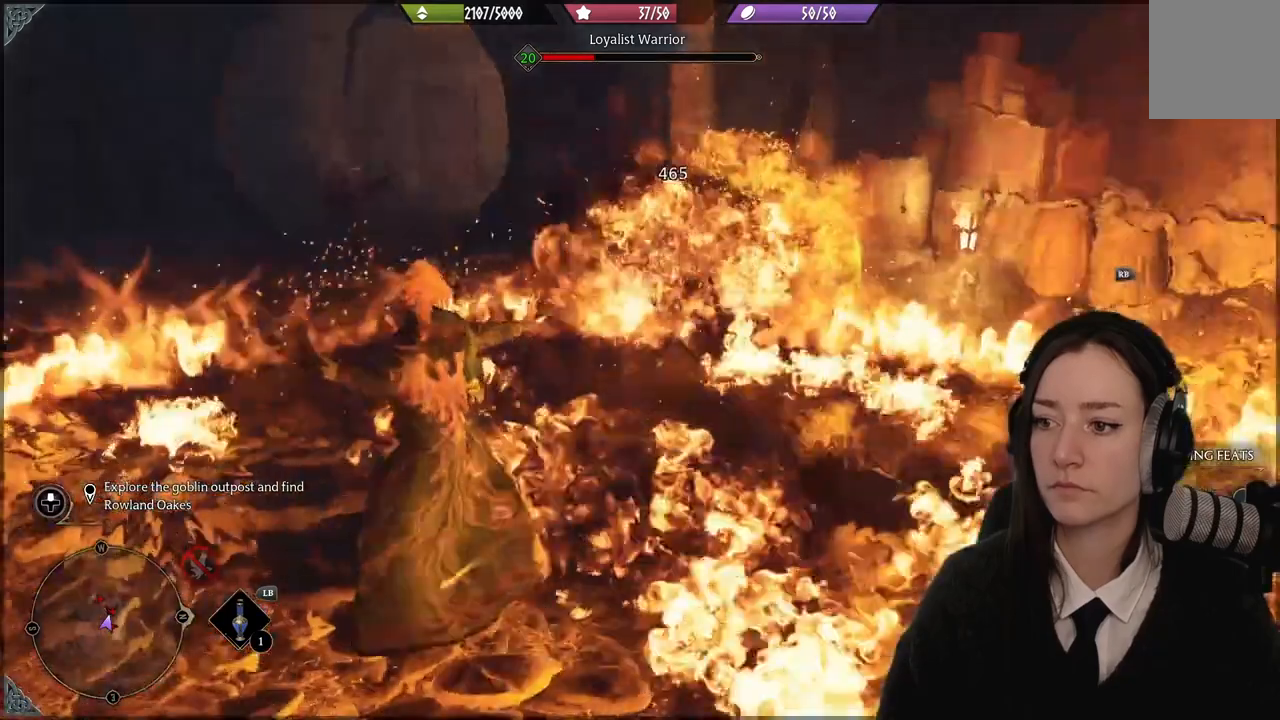
{"buttons": [], "left_stick": "center", "right_stick": "center", "events": []}
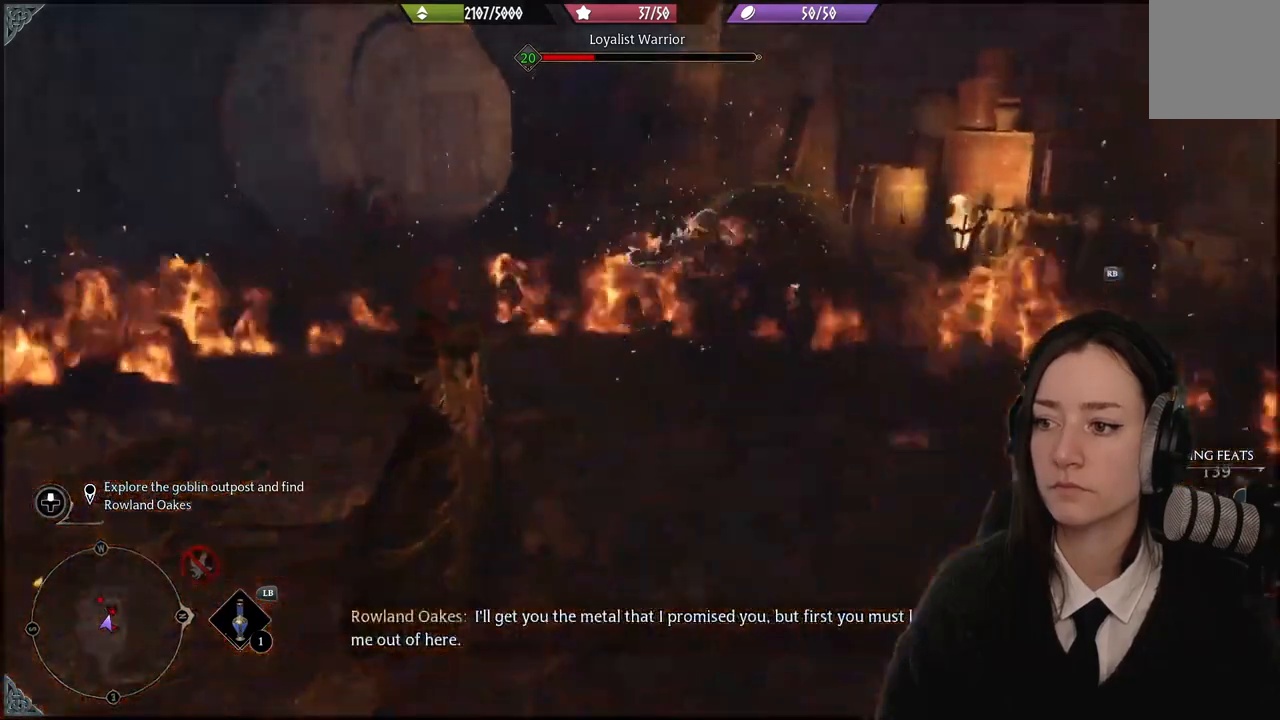
{"buttons": [], "left_stick": "up", "right_stick": "center"}
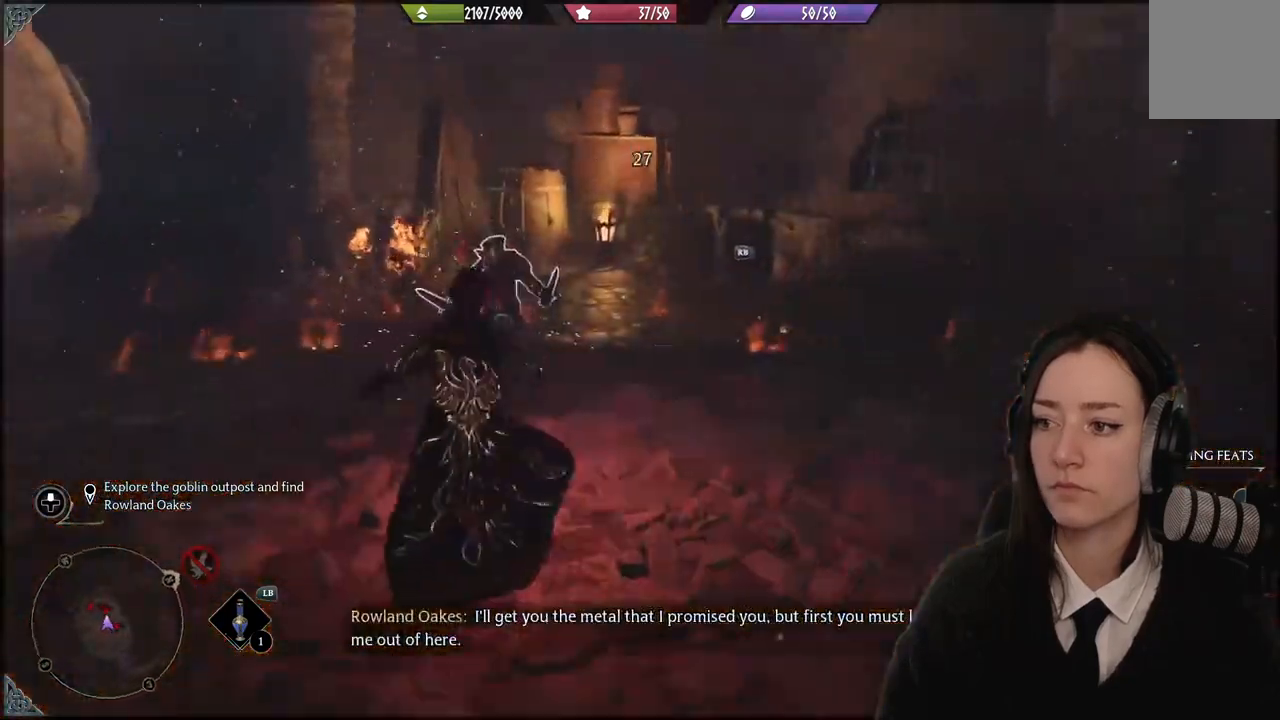
{"buttons": ["R1"], "left_stick": "center", "right_stick": "center", "events": [[134, "left_stick", "center"], [201, "R1", "down"], [334, "R1", "up"], [468, "R1", "down"]]}
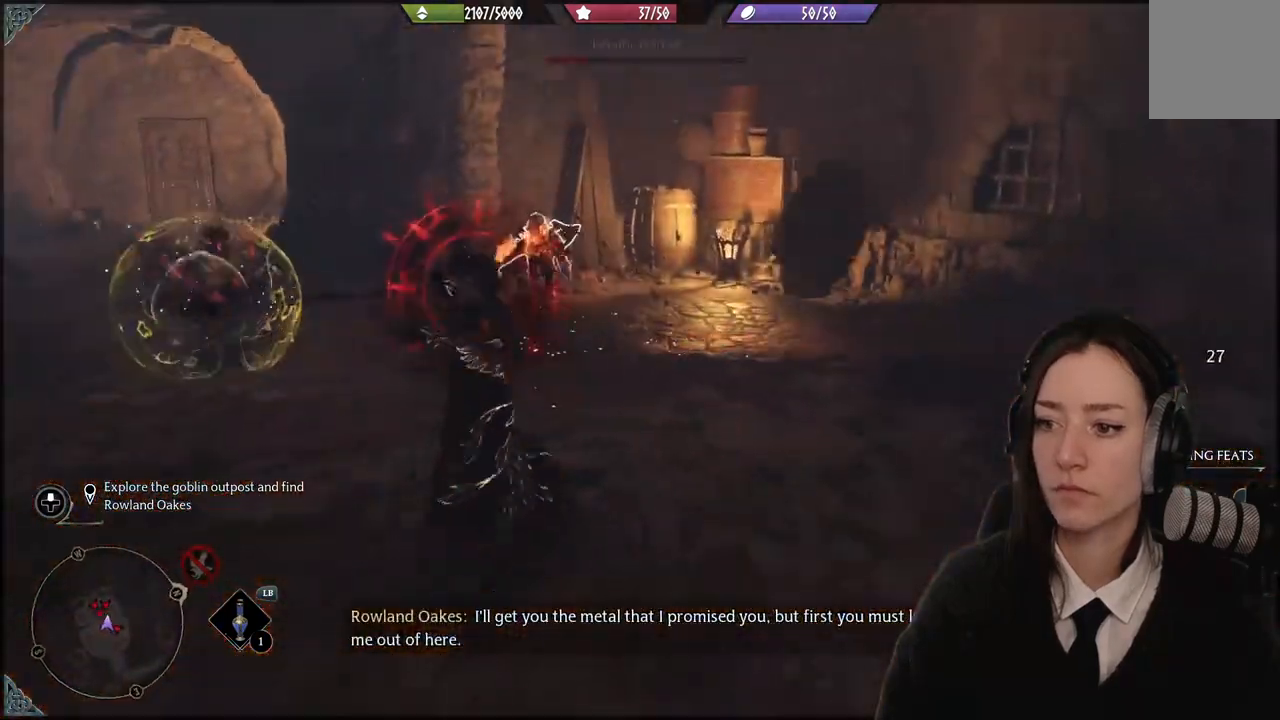
{"buttons": [], "left_stick": "down-left", "right_stick": "center", "events": [[67, "R1", "up"], [167, "R1", "down"], [200, "right_stick", "down-left"], [267, "R1", "up"], [367, "right_stick", "center"], [400, "left_stick", "down-left"]]}
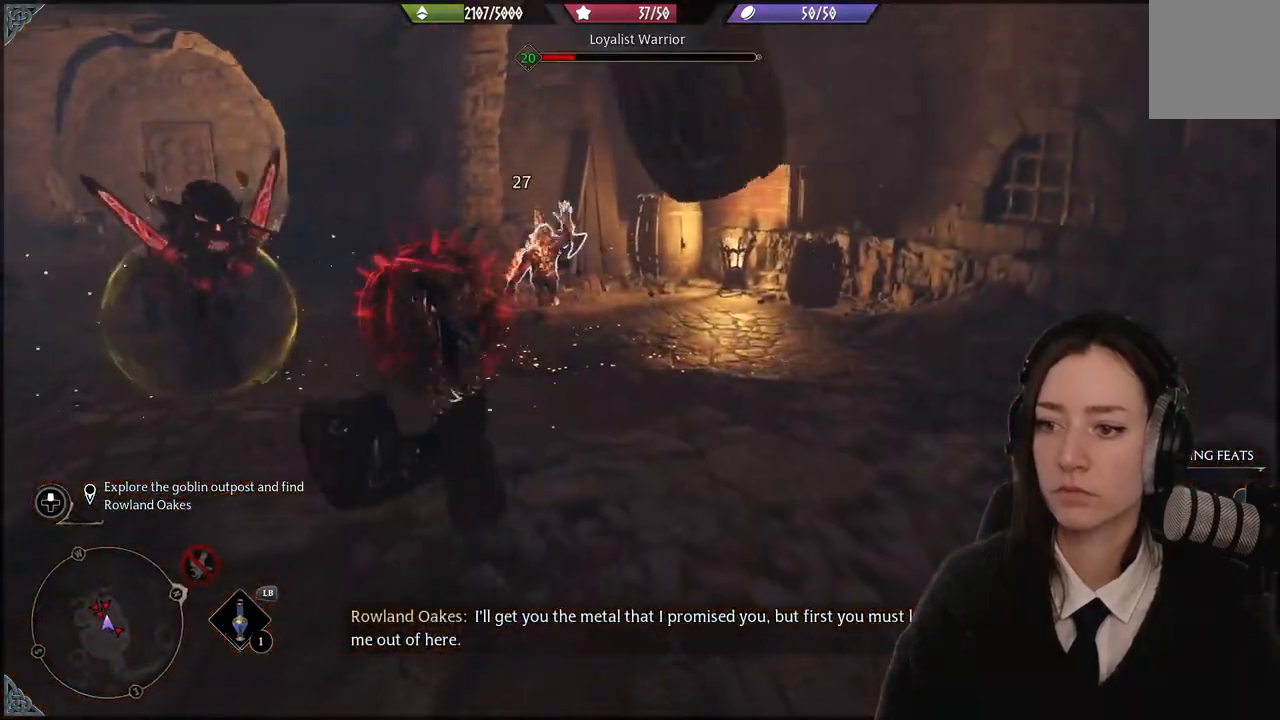
{"buttons": [], "left_stick": "down-left", "right_stick": "center", "events": [[101, "B", "down"], [234, "B", "up"]]}
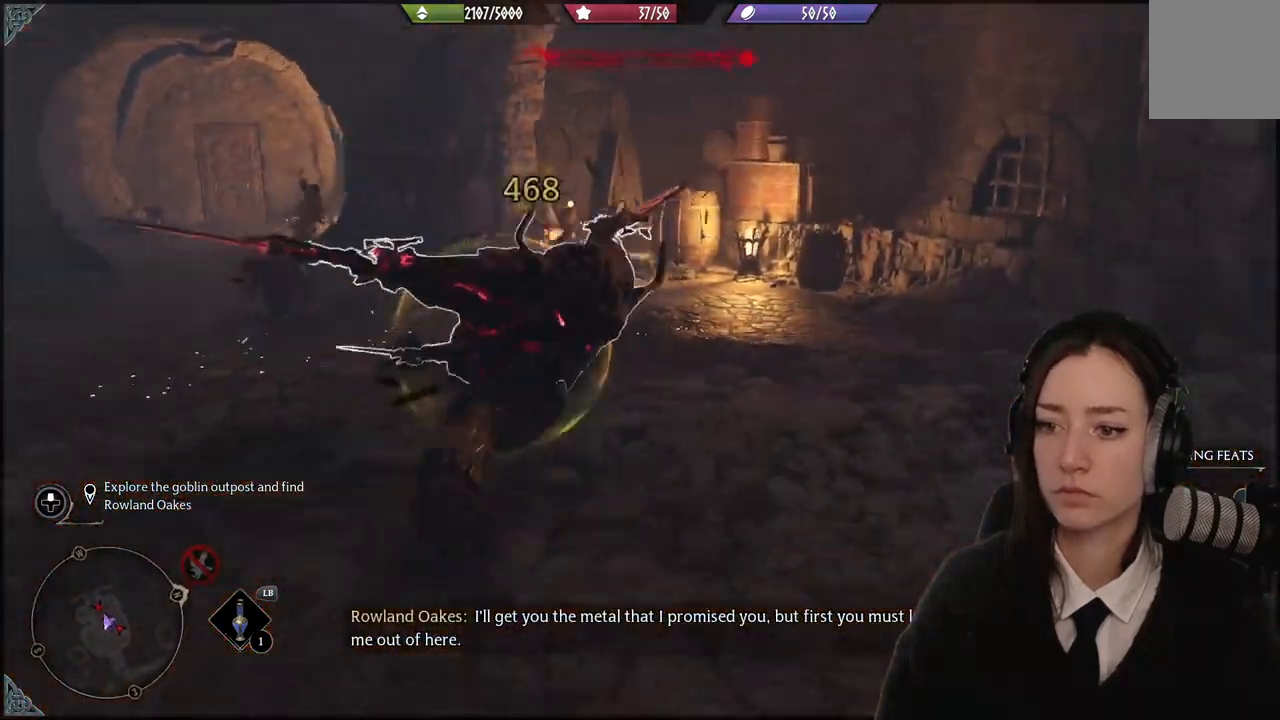
{"buttons": ["R2"], "left_stick": "up", "right_stick": "center", "events": [[267, "R2", "down"], [267, "left_stick", "right"], [334, "left_stick", "up"], [400, "R2", "up"], [467, "R2", "down"]]}
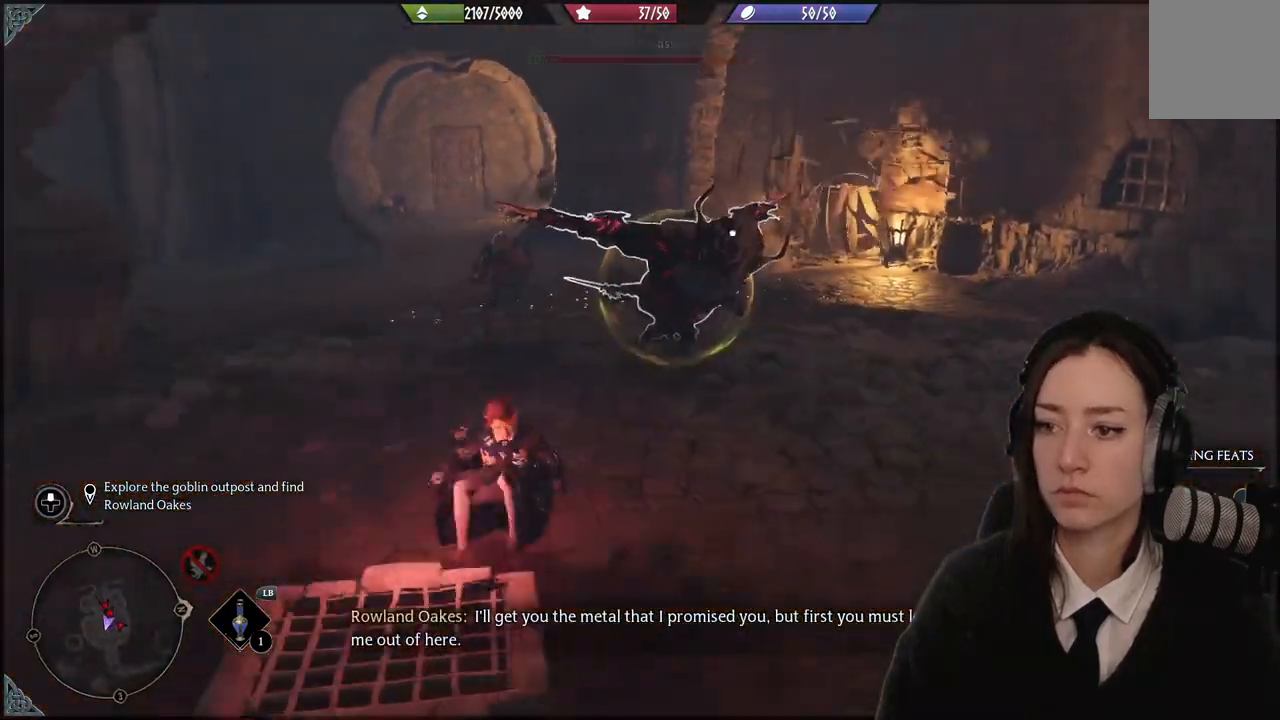
{"buttons": [], "left_stick": "center", "right_stick": "center", "events": [[101, "R2", "up"], [167, "R2", "down"], [301, "R2", "up"], [468, "left_stick", "center"]]}
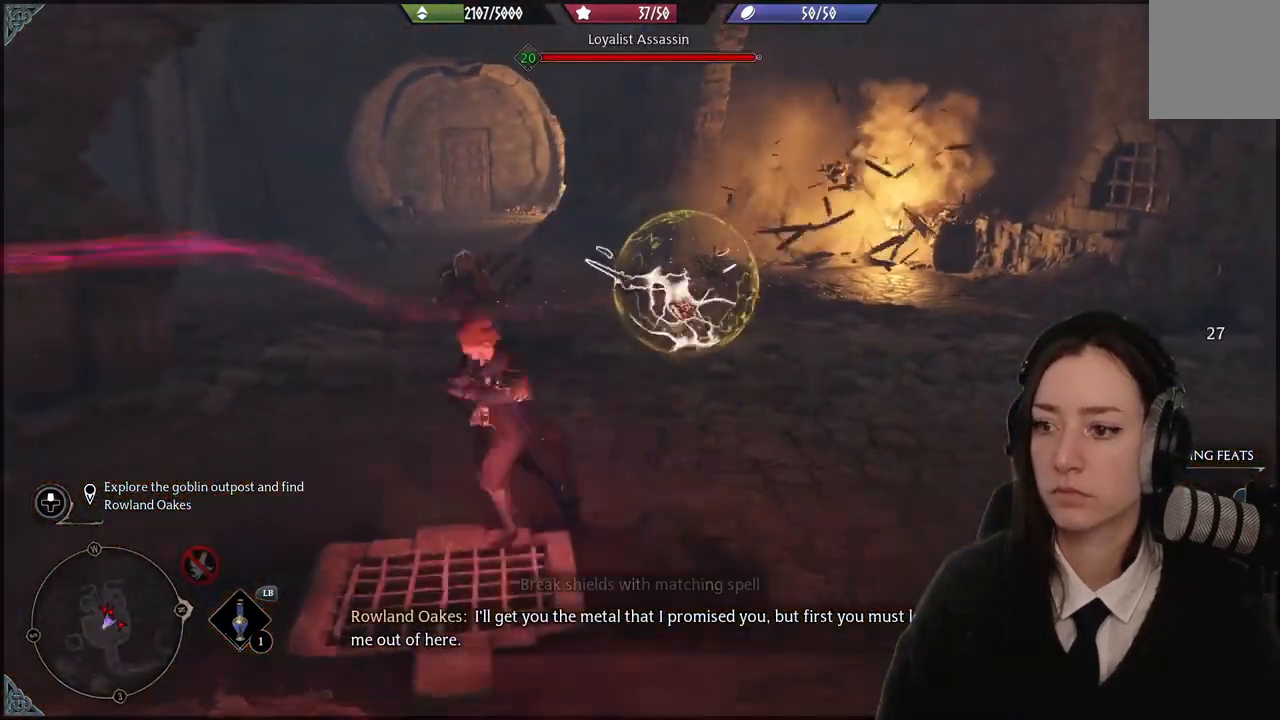
{"buttons": ["R2"], "left_stick": "center", "right_stick": "center", "events": [[133, "R2", "down"]]}
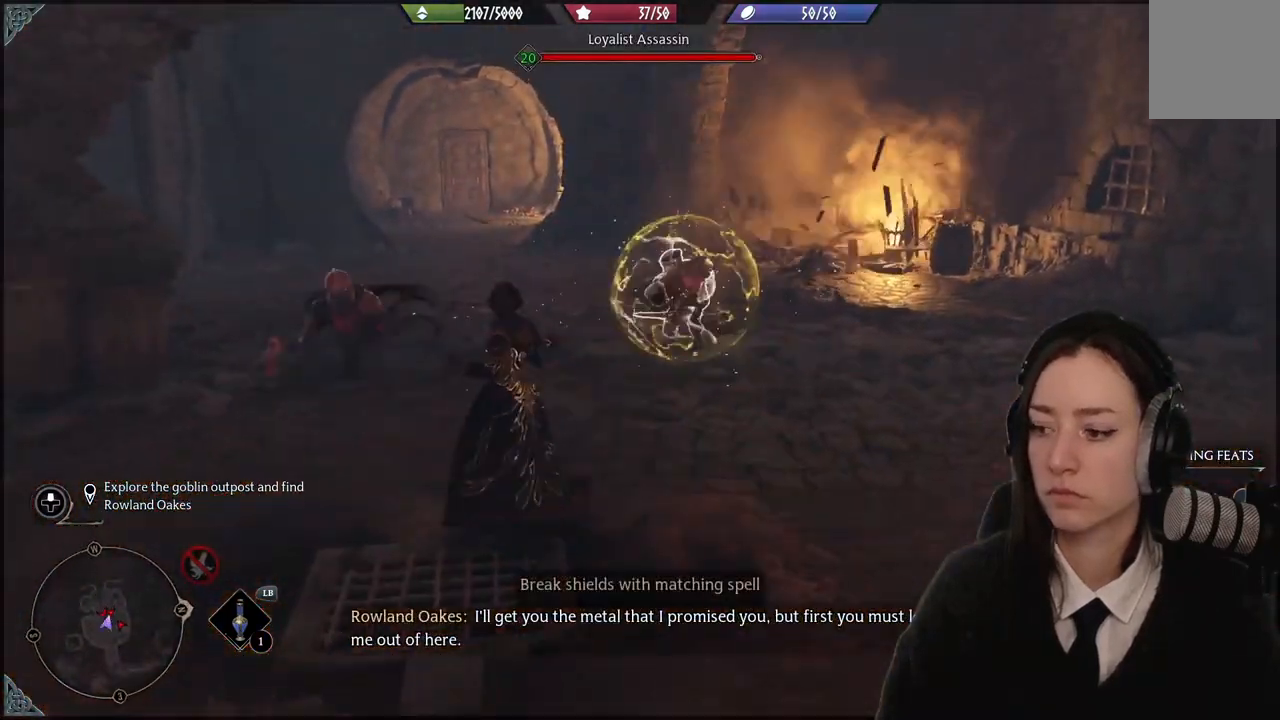
{"buttons": [], "left_stick": "center", "right_stick": "center", "events": [[234, "R2", "up"]]}
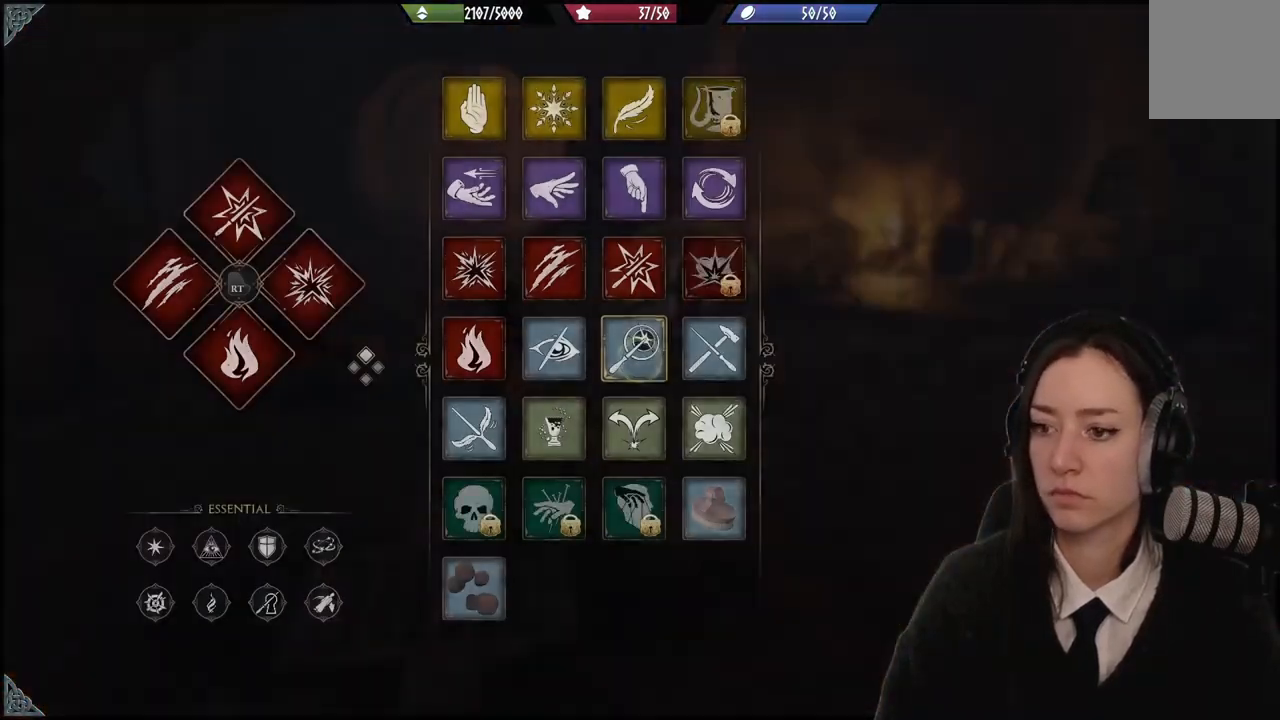
{"buttons": [], "left_stick": "up-left", "right_stick": "center", "events": [[234, "left_stick", "down-left"], [400, "left_stick", "up-left"]]}
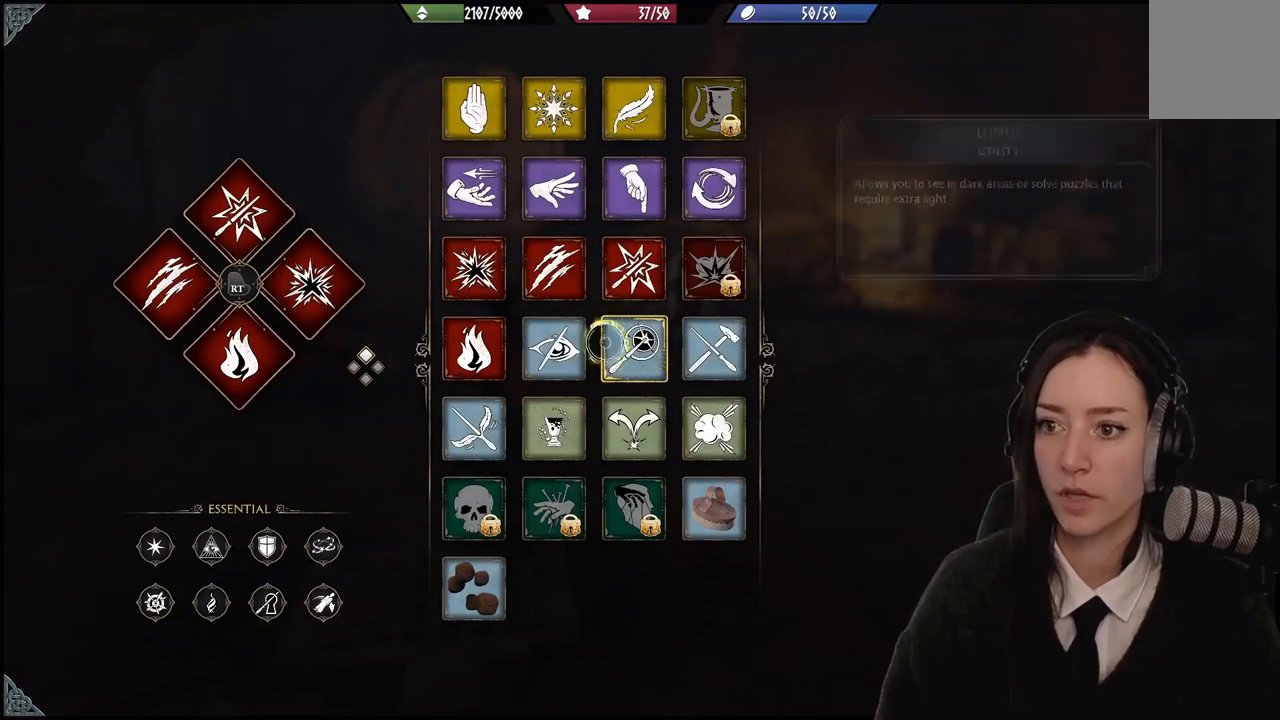
{"buttons": [], "left_stick": "up", "right_stick": "center", "events": [[401, "left_stick", "up"]]}
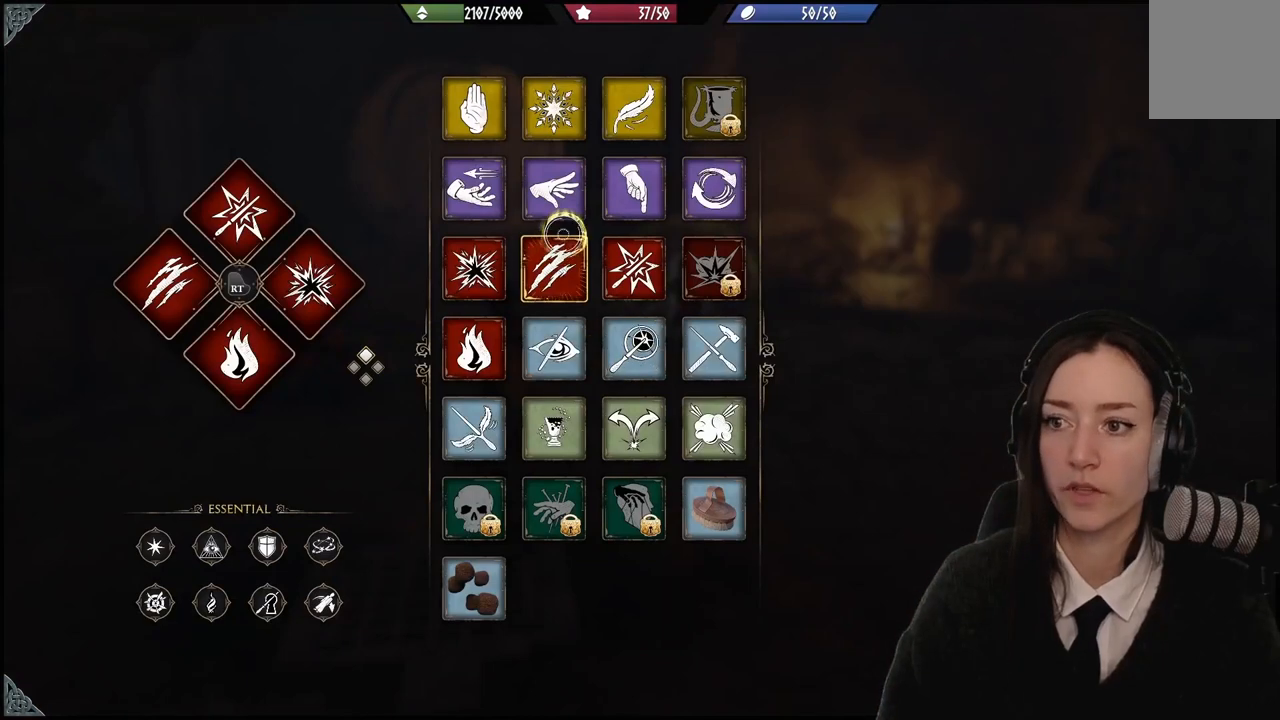
{"buttons": [], "left_stick": "up", "right_stick": "center", "events": []}
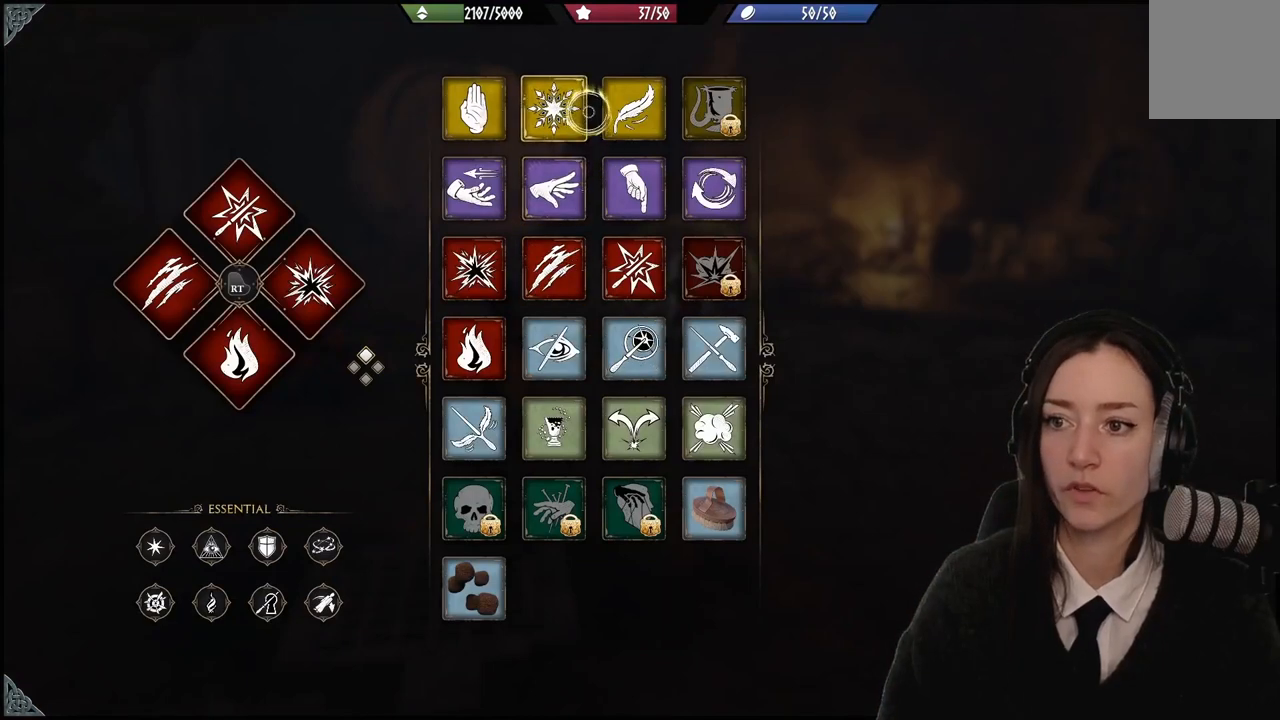
{"buttons": [], "left_stick": "left", "right_stick": "center", "events": [[67, "left_stick", "center"], [134, "left_stick", "left"]]}
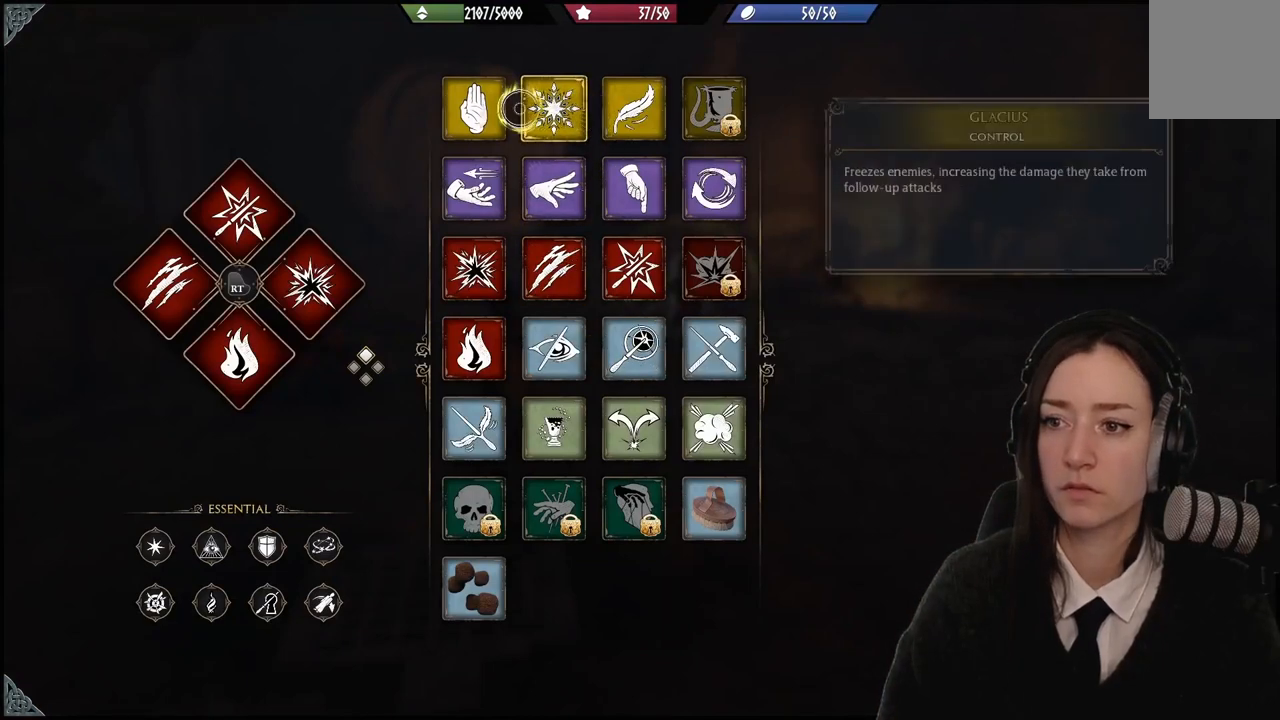
{"buttons": [], "left_stick": "left", "right_stick": "center", "events": [[33, "left_stick", "down-left"], [167, "left_stick", "left"]]}
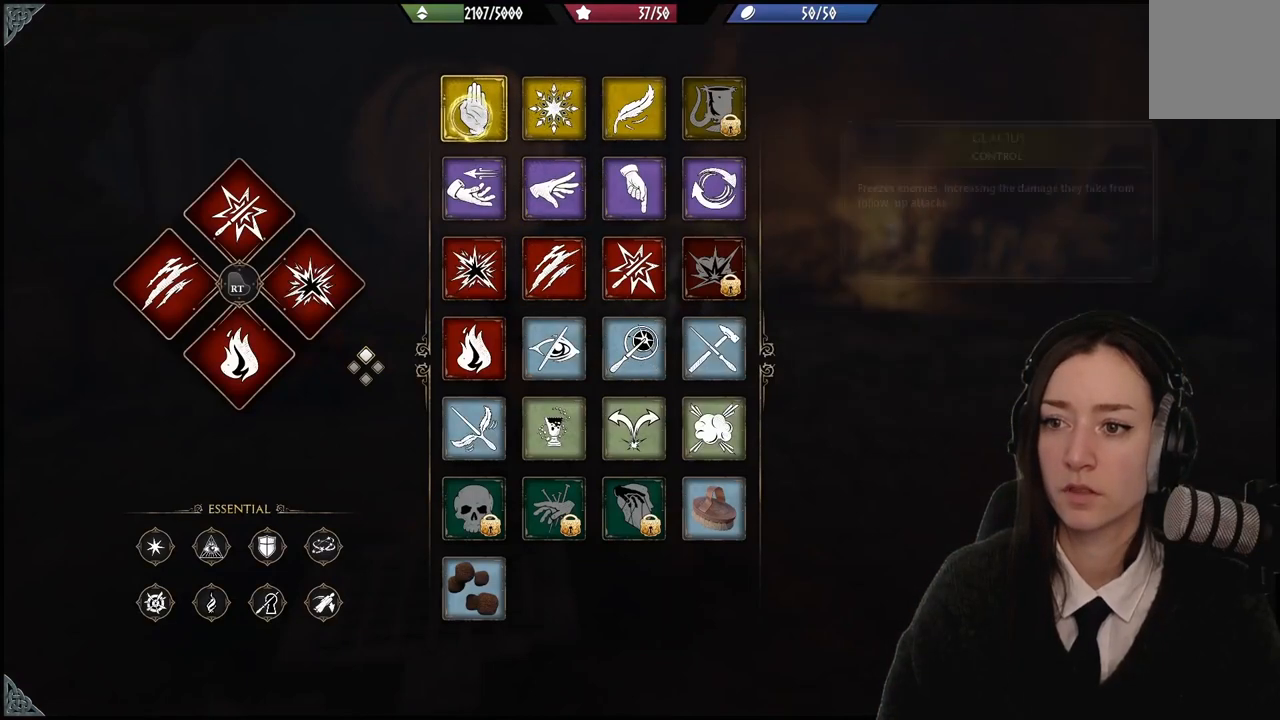
{"buttons": [], "left_stick": "center", "right_stick": "center", "events": [[34, "left_stick", "right"], [501, "left_stick", "center"]]}
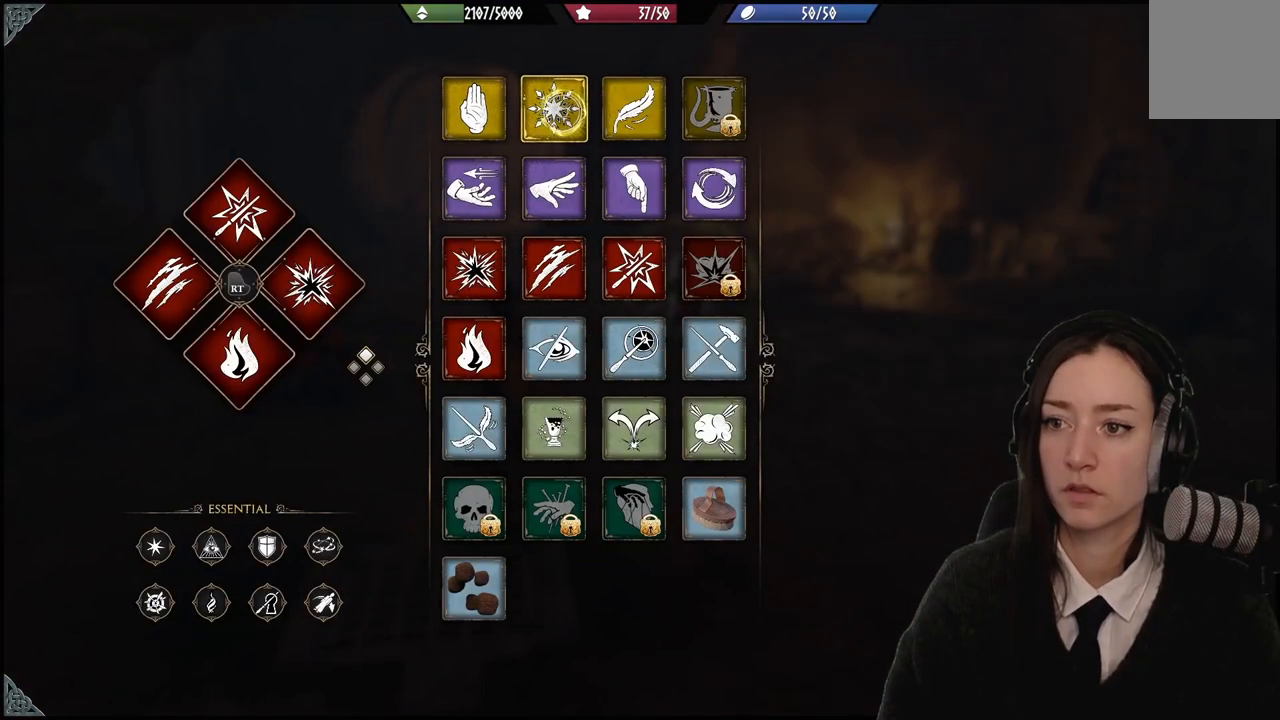
{"buttons": ["A", "R2"], "left_stick": "center", "right_stick": "center", "events": [[133, "R2", "down"], [167, "left_stick", "left"], [267, "left_stick", "center"], [500, "A", "down"]]}
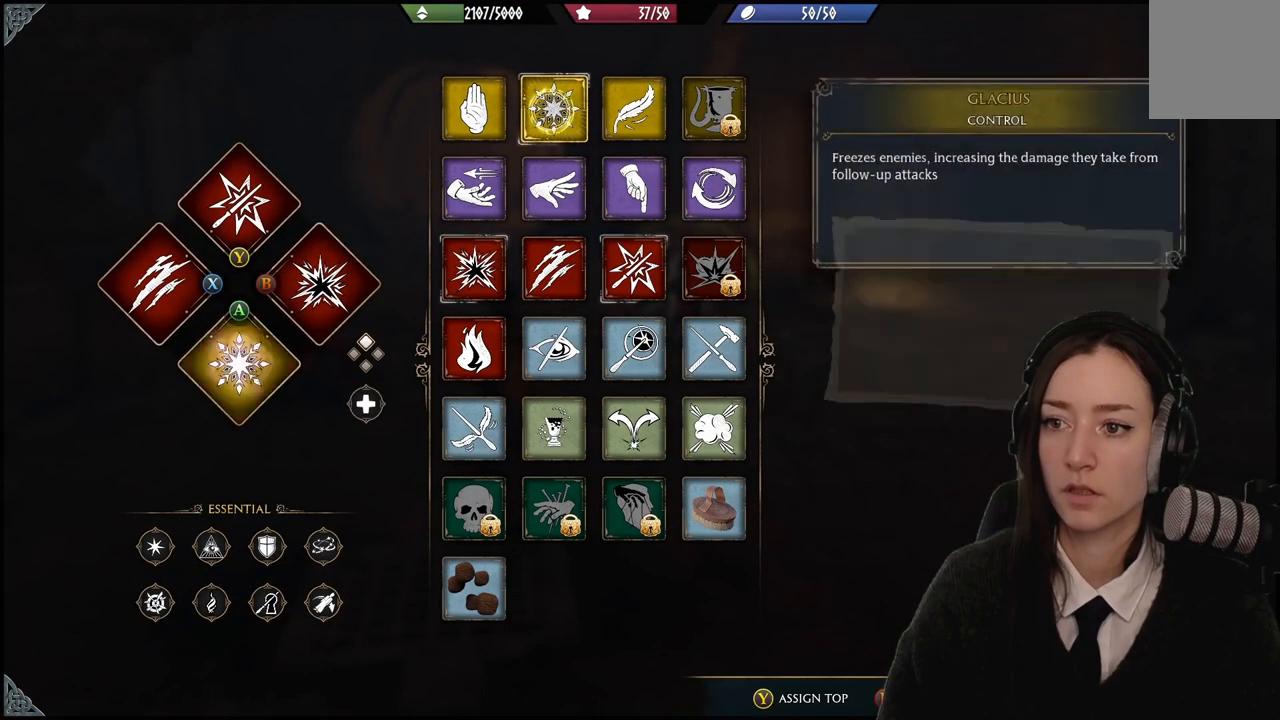
{"buttons": [], "left_stick": "center", "right_stick": "center", "events": [[134, "A", "up"], [334, "R2", "up"], [468, "B", "down"], [501, "B", "up"]]}
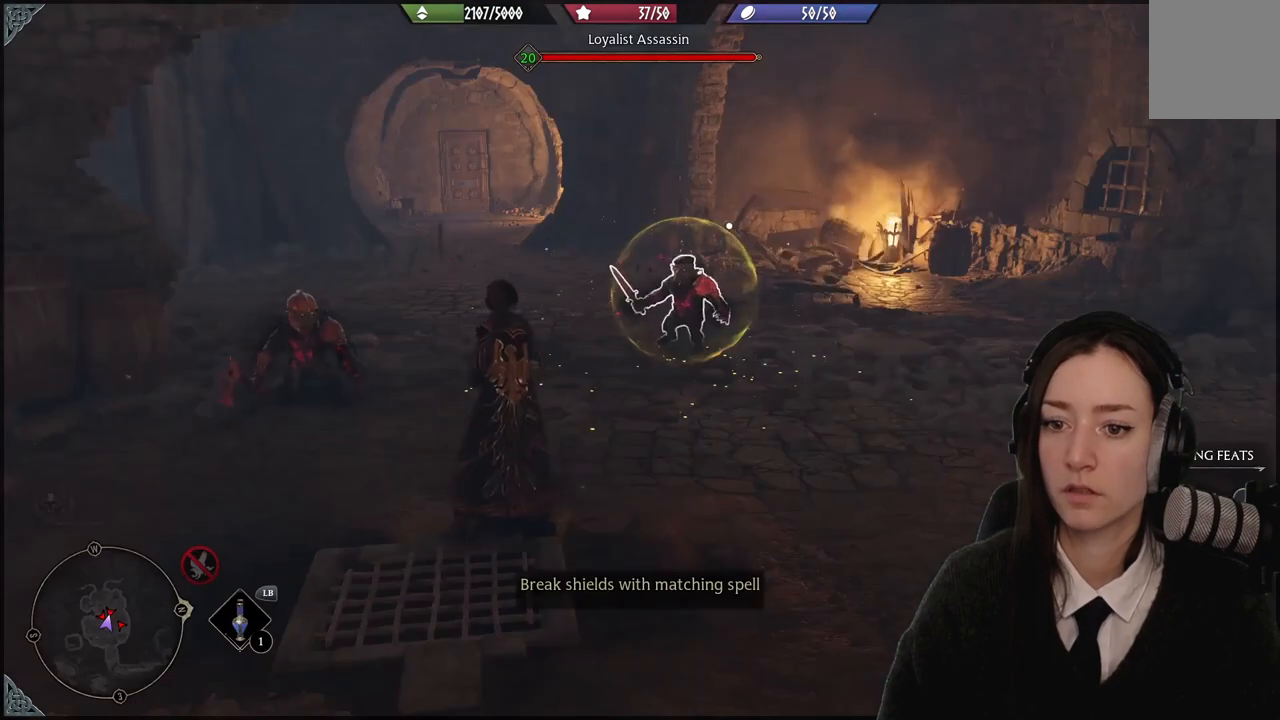
{"buttons": ["A", "R2"], "left_stick": "center", "right_stick": "center", "events": [[267, "R2", "down"], [400, "A", "down"]]}
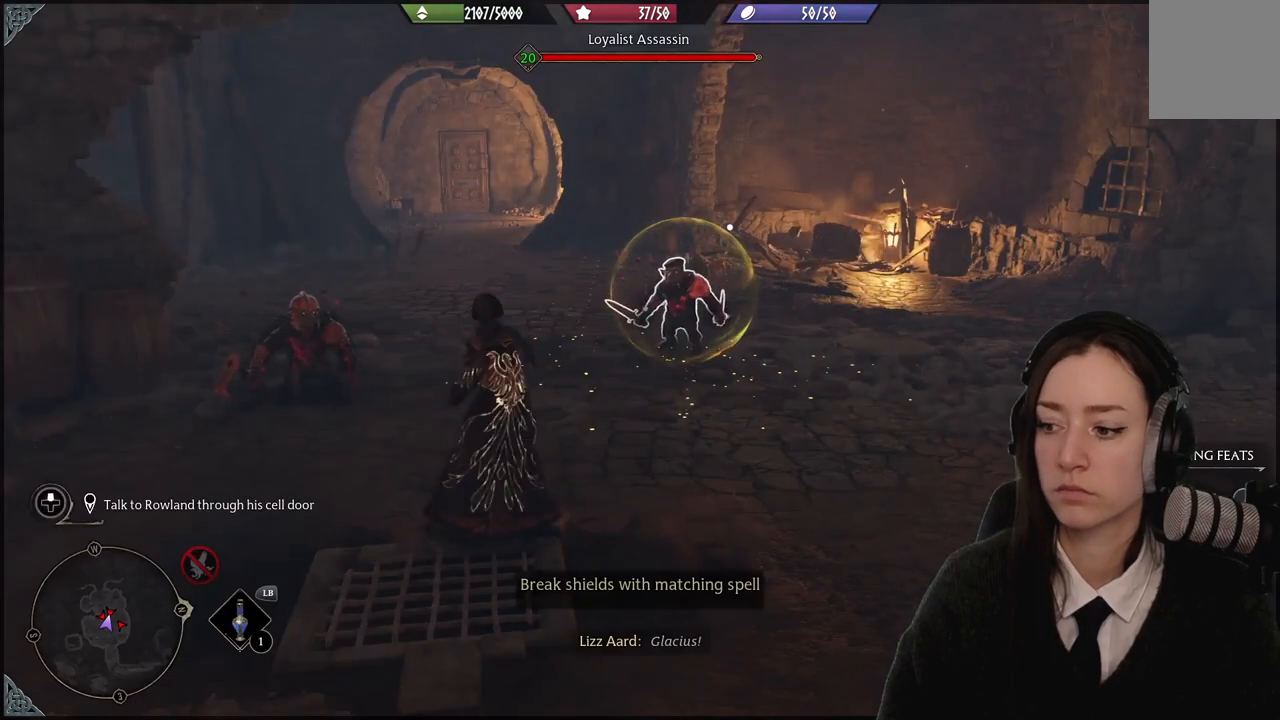
{"buttons": [], "left_stick": "center", "right_stick": "center", "events": [[34, "A", "up"], [401, "R2", "up"]]}
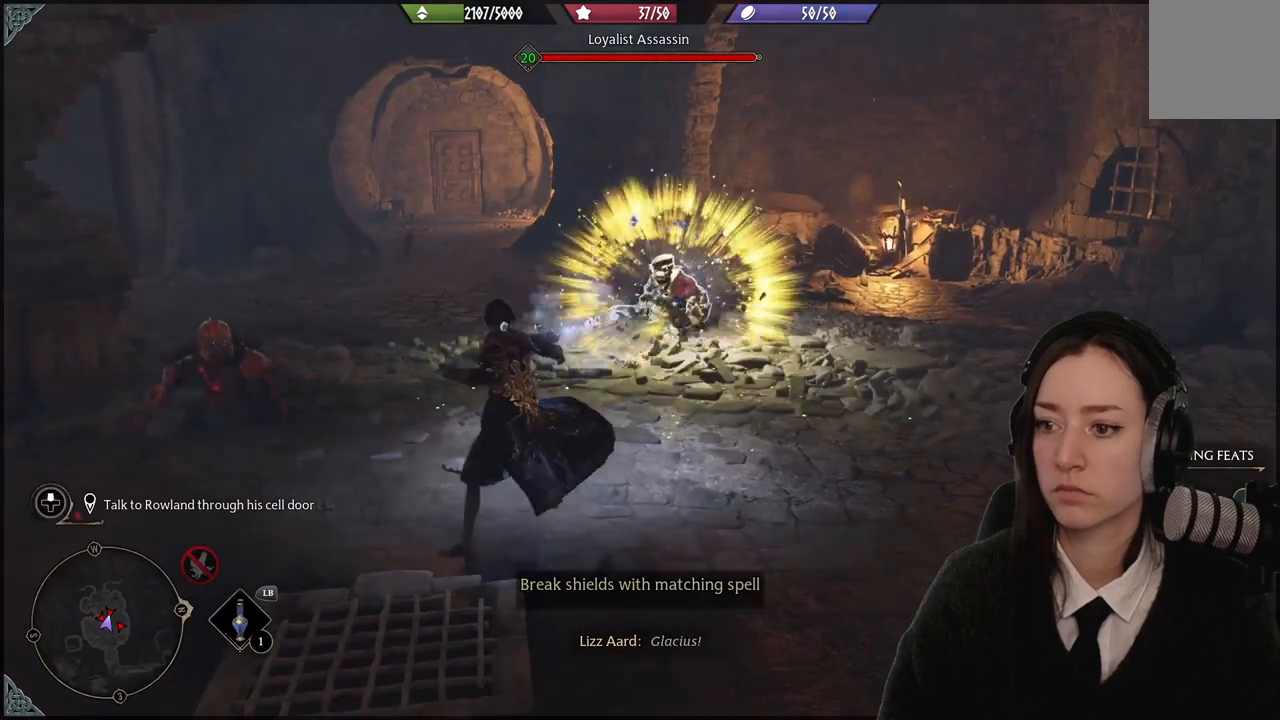
{"buttons": [], "left_stick": "up-right", "right_stick": "center", "events": [[234, "left_stick", "up-right"], [300, "R2", "down"], [434, "R2", "up"]]}
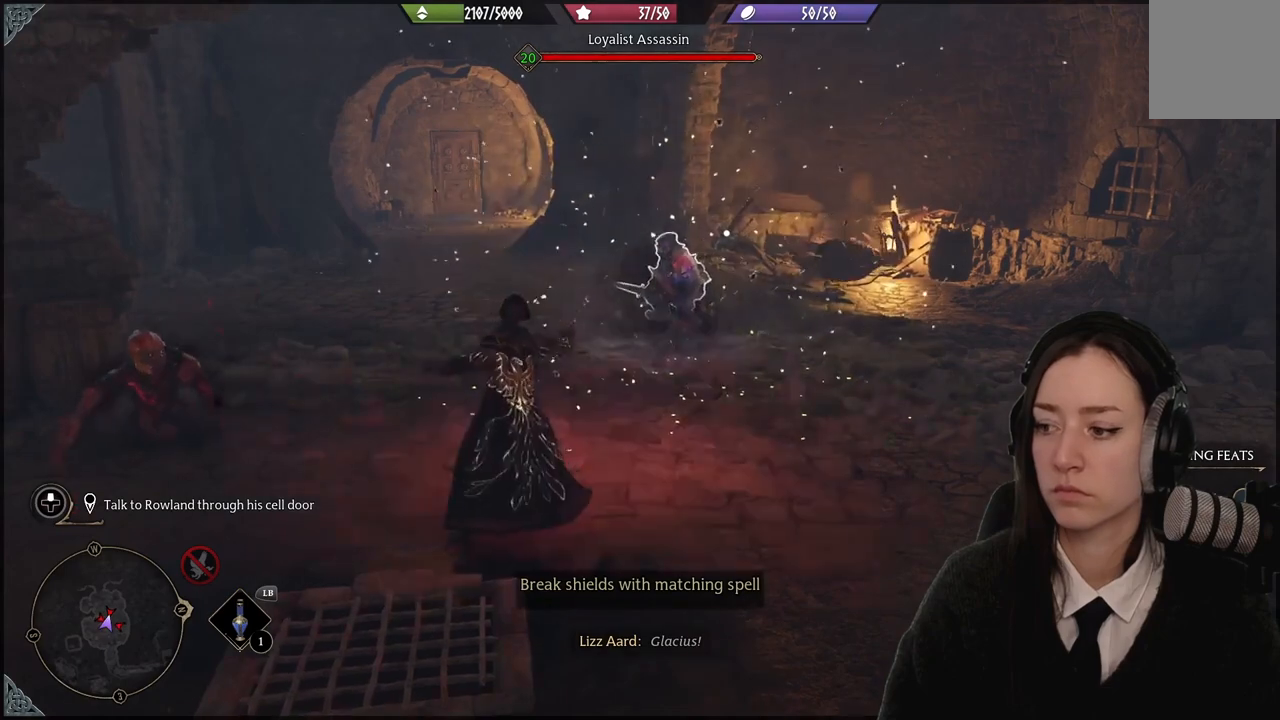
{"buttons": ["R2"], "left_stick": "center", "right_stick": "center", "events": [[34, "R2", "down"], [101, "R2", "up"], [167, "left_stick", "center"], [234, "R2", "down"], [334, "R2", "up"], [401, "R2", "down"]]}